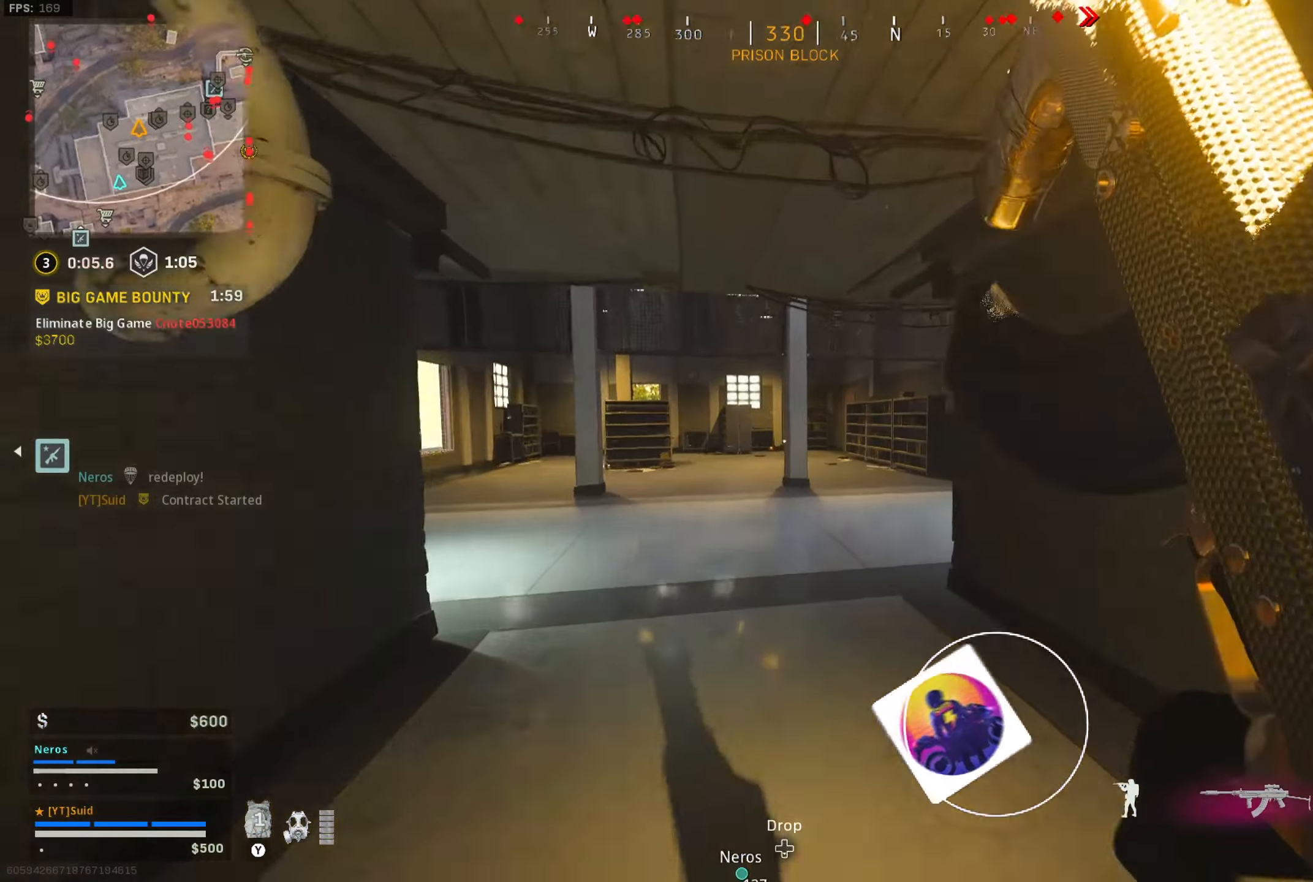
Gameplay with a controller (Xbox layout); each line is a JSON object with the inputs held at the frame after it. "button_events" lists button changes between this image and that frame as [ms after this image, input, new state], when the widget could be followed in between (sticks are given only as held states).
{"buttons": ["A", "L2", "R3"], "left_stick": "up-left", "right_stick": "center", "button_events": [[17, "L3", "down"], [167, "R3", "down"], [283, "L3", "up"], [283, "R3", "up"], [400, "R3", "down"], [434, "A", "down"], [467, "L2", "down"]]}
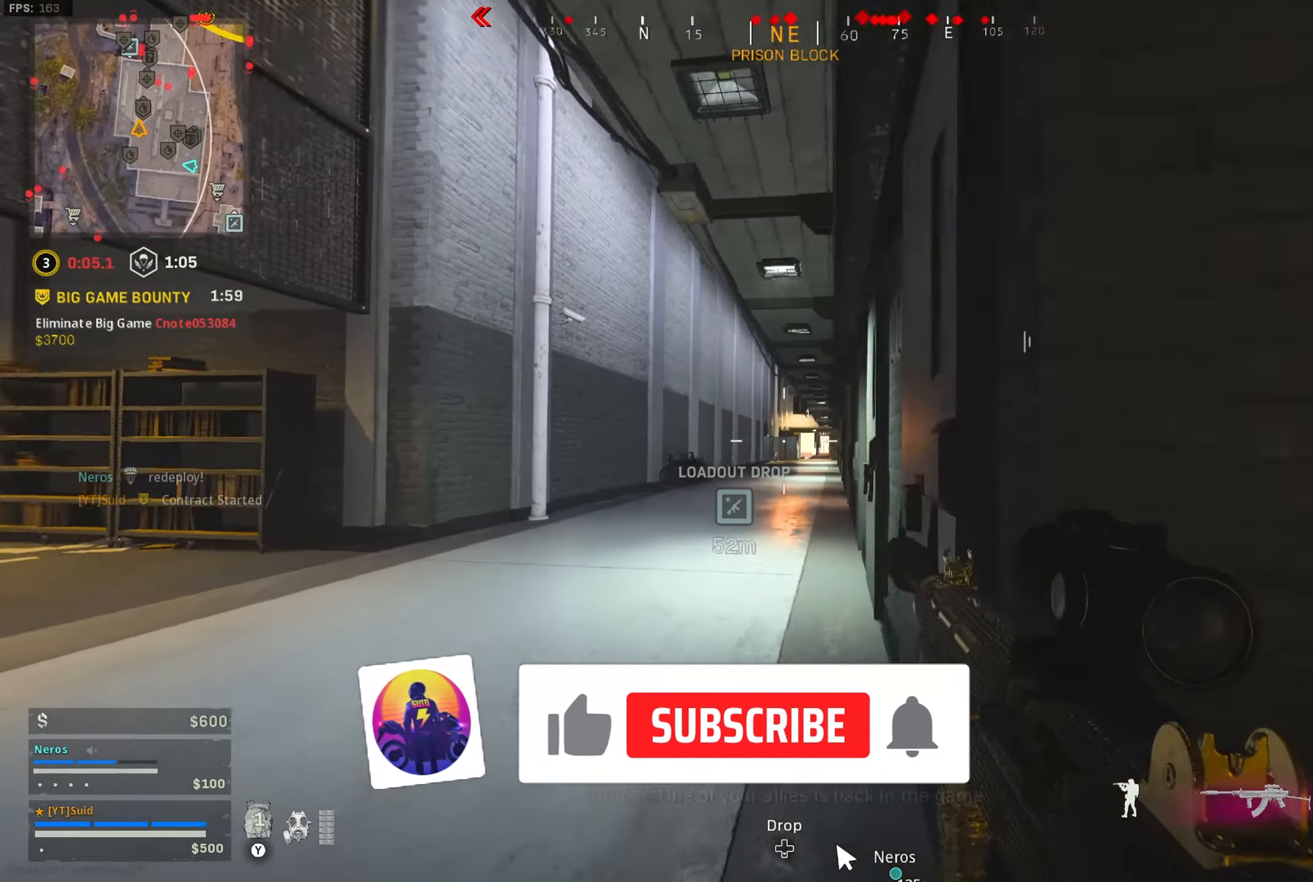
{"buttons": [], "left_stick": "right", "right_stick": "right", "button_events": [[17, "A", "up"], [17, "R3", "up"], [251, "L2", "up"], [251, "Y", "down"], [317, "Y", "up"], [384, "Y", "down"], [467, "Y", "up"]]}
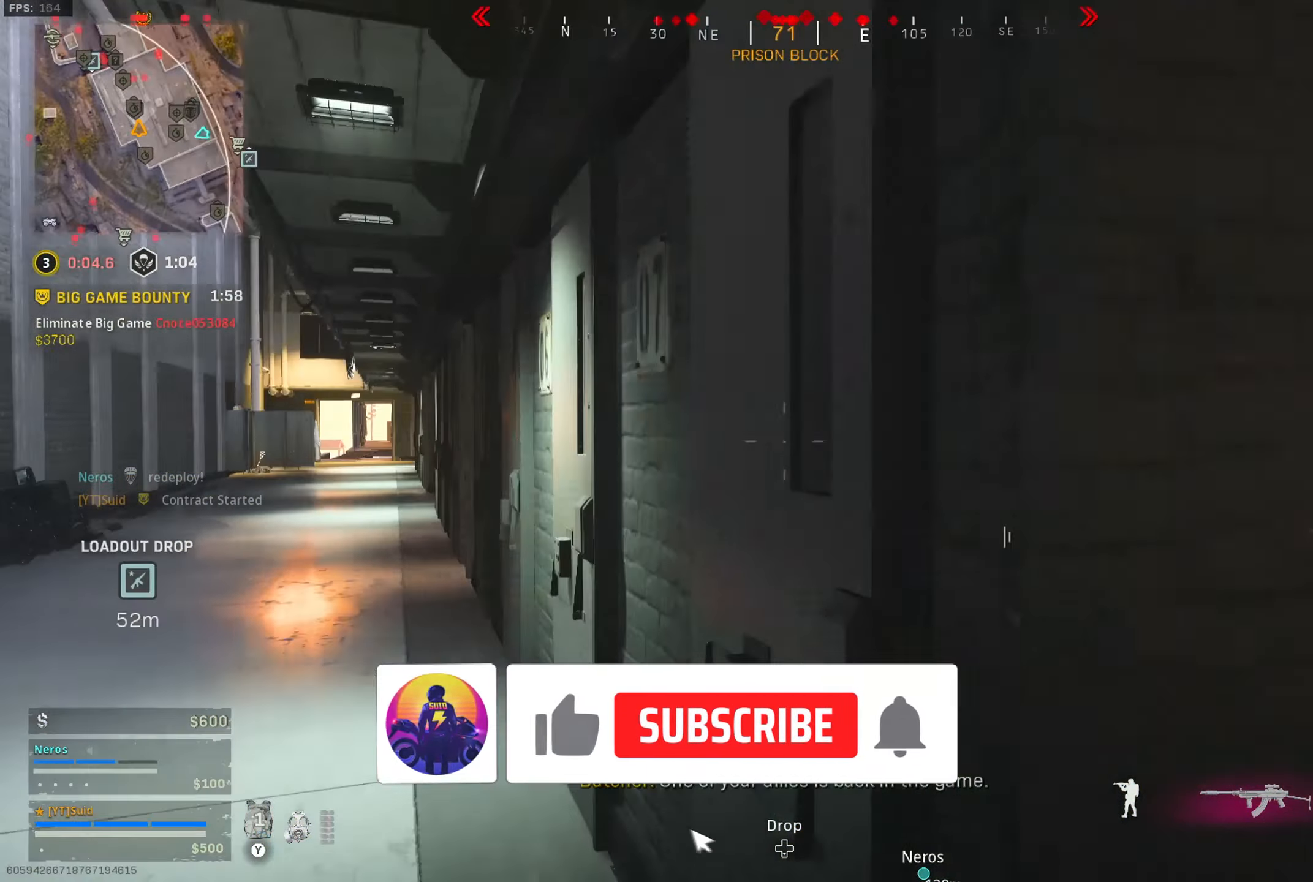
{"buttons": ["L3"], "left_stick": "up", "right_stick": "center", "button_events": [[117, "L3", "down"], [167, "Y", "down"], [217, "L3", "up"], [217, "Y", "up"], [283, "L3", "down"], [367, "L3", "up"], [450, "L3", "down"]]}
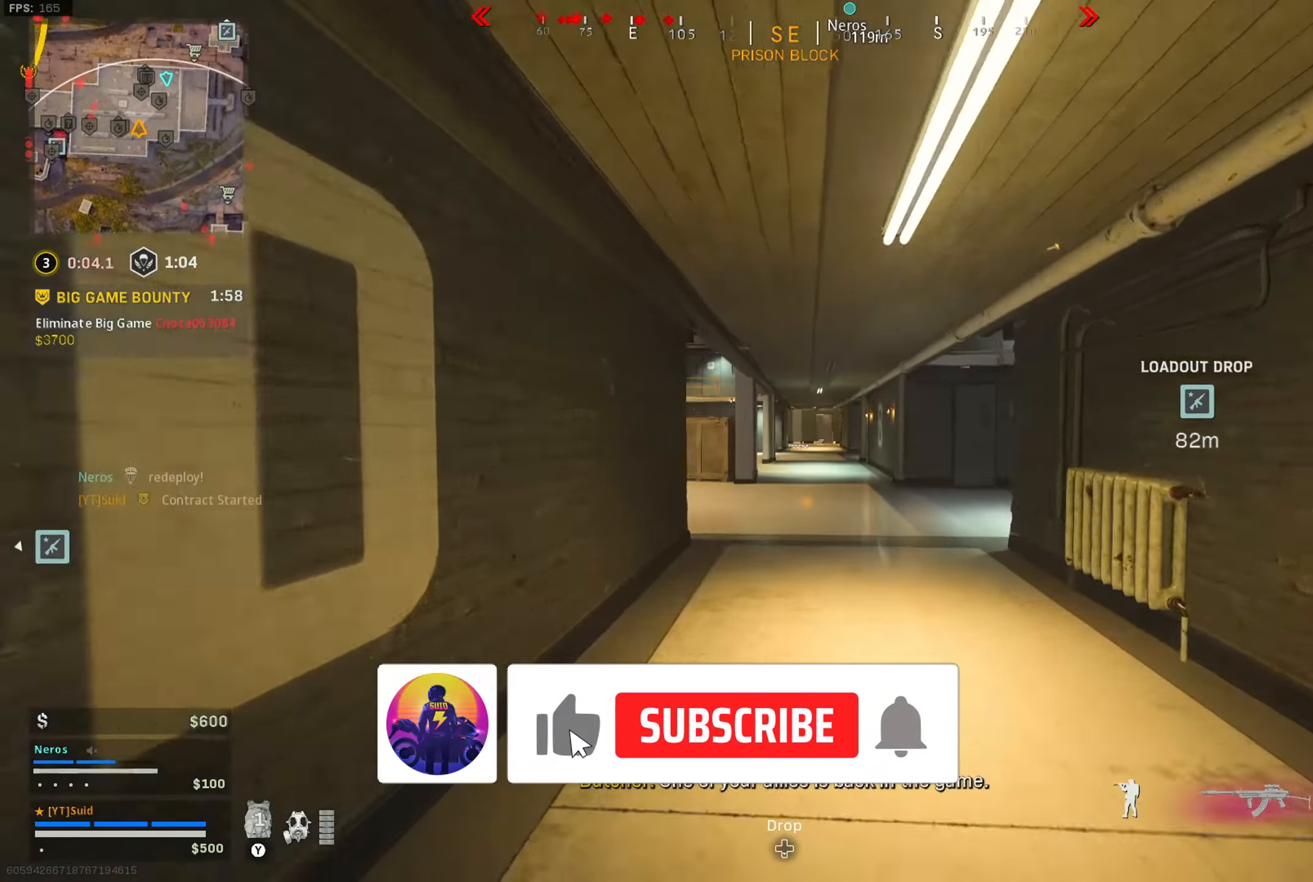
{"buttons": ["L3"], "left_stick": "up-right", "right_stick": "left", "button_events": [[17, "L3", "up"], [67, "L3", "down"]]}
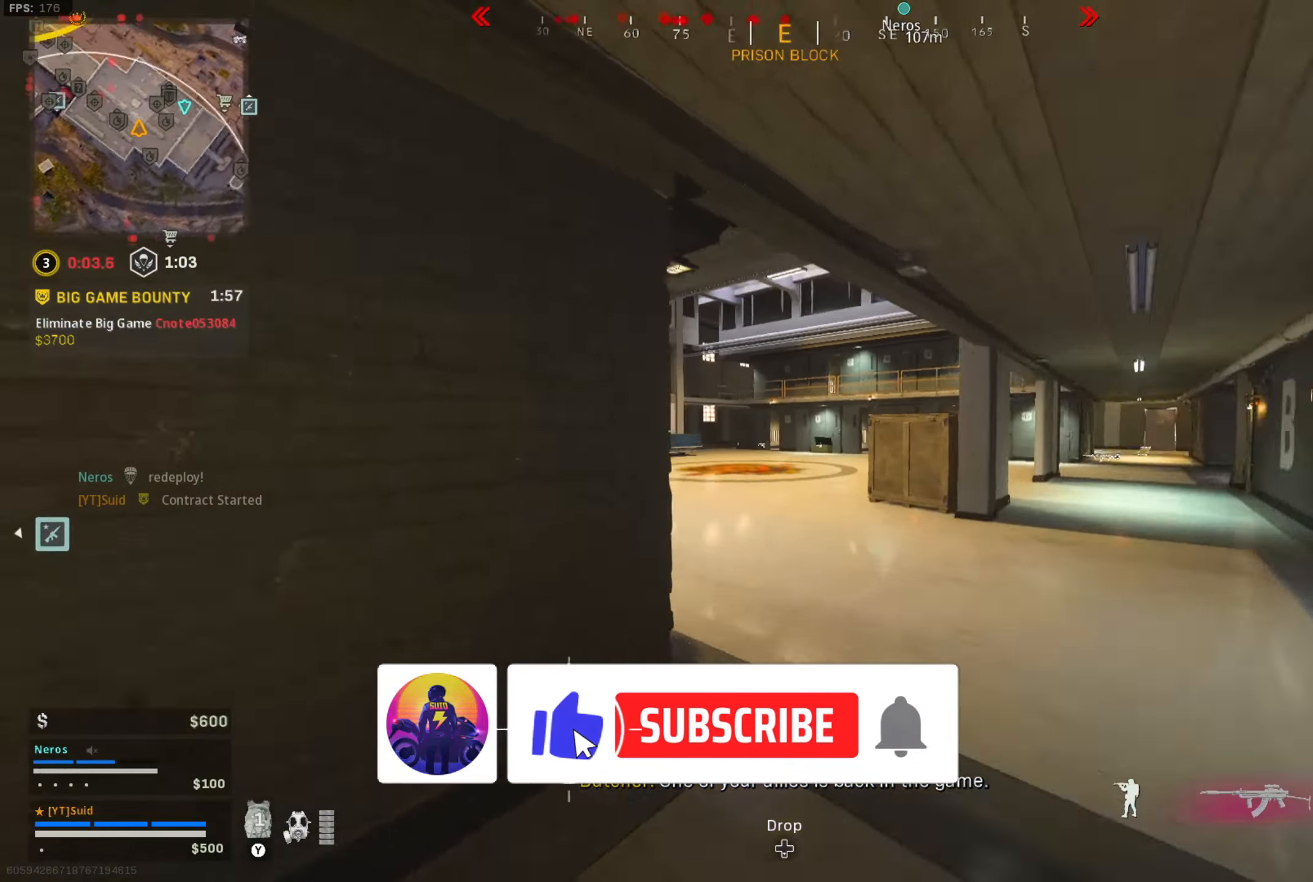
{"buttons": ["Y"], "left_stick": "down-right", "right_stick": "center", "button_events": [[117, "R3", "down"], [200, "L3", "up"], [200, "R3", "up"], [267, "R3", "down"], [334, "A", "down"], [384, "A", "up"], [384, "R3", "up"], [467, "Y", "down"]]}